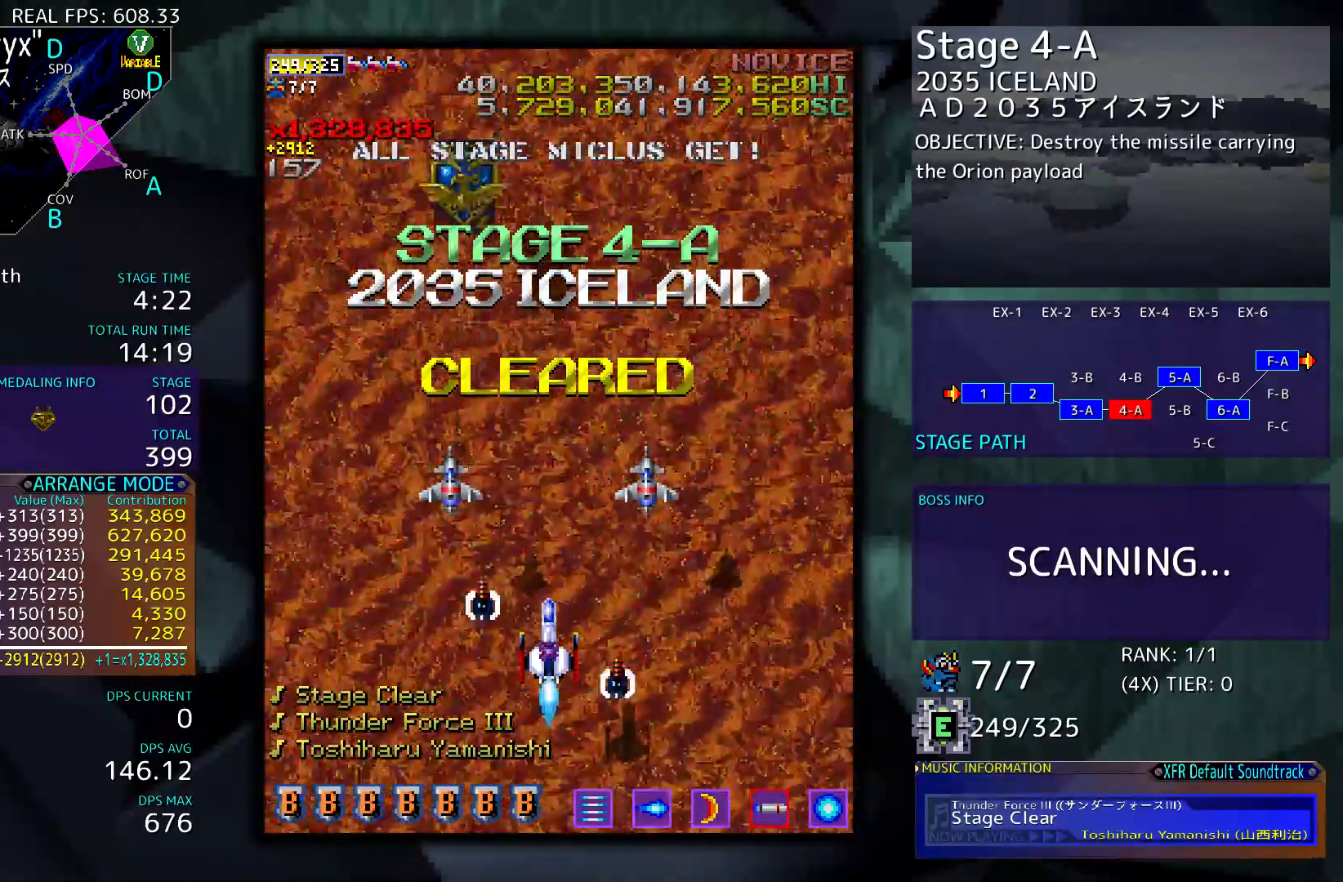
Gameplay with a controller; each line is a JSON object with the inputs held at the frame after it. "events" lists button and stick changes between this image and that frame as [ms after this image, input, new state], when the widget could be followed in between. Not read: L3 R3 other_buttons.
{"buttons": ["DPAD_UP"], "events": [[83, "DPAD_UP", "down"]]}
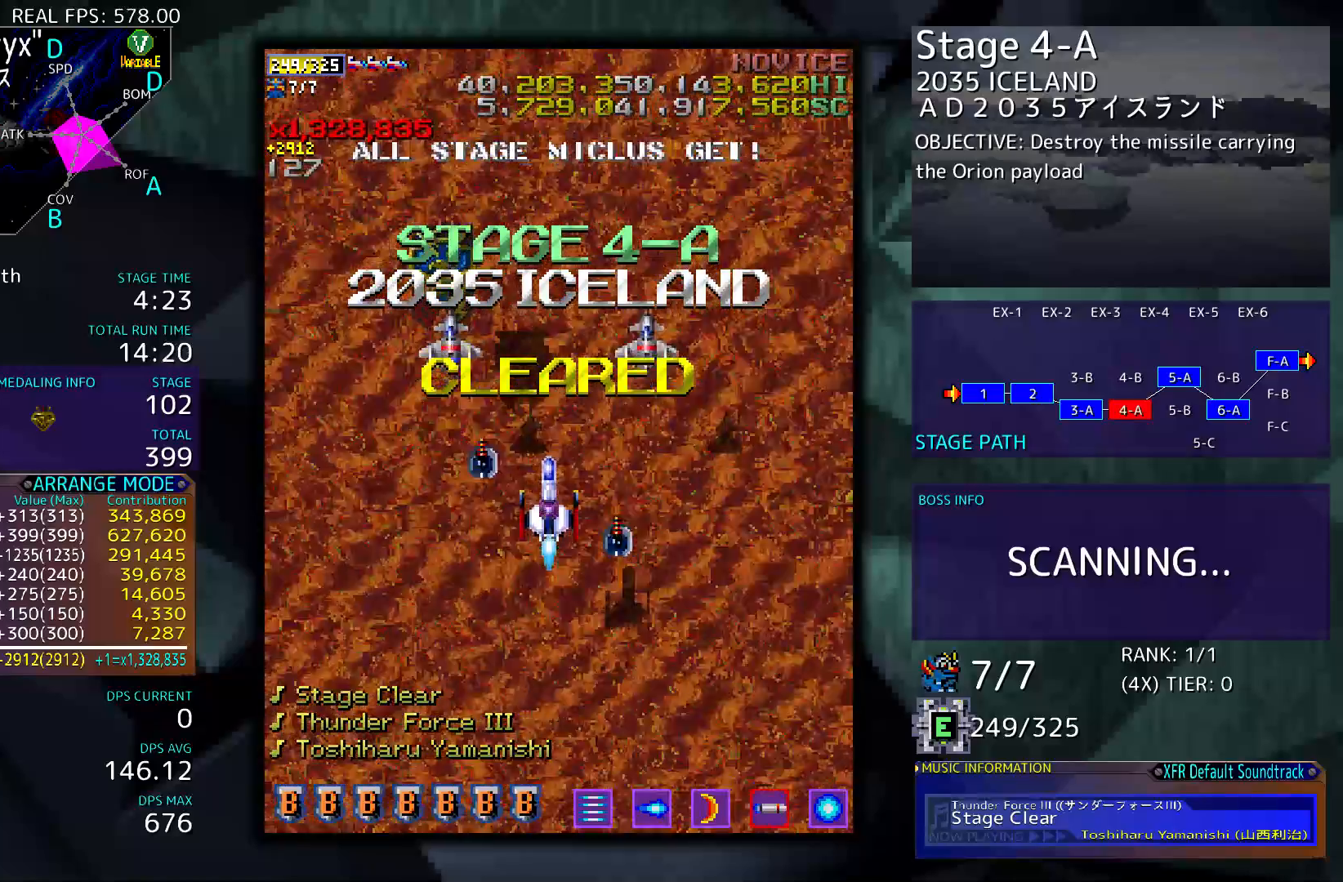
{"buttons": ["DPAD_UP"], "events": []}
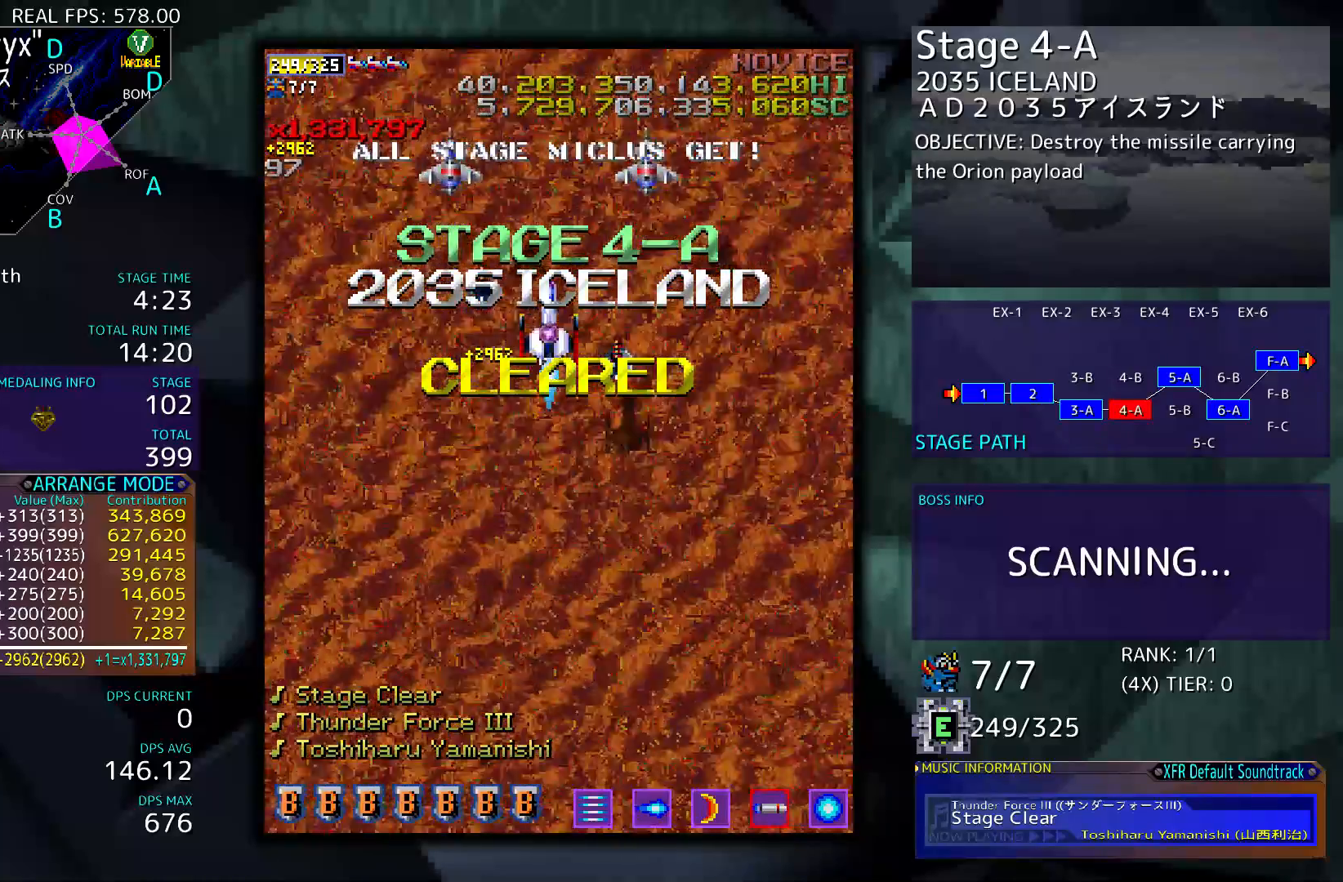
{"buttons": ["DPAD_UP"], "events": []}
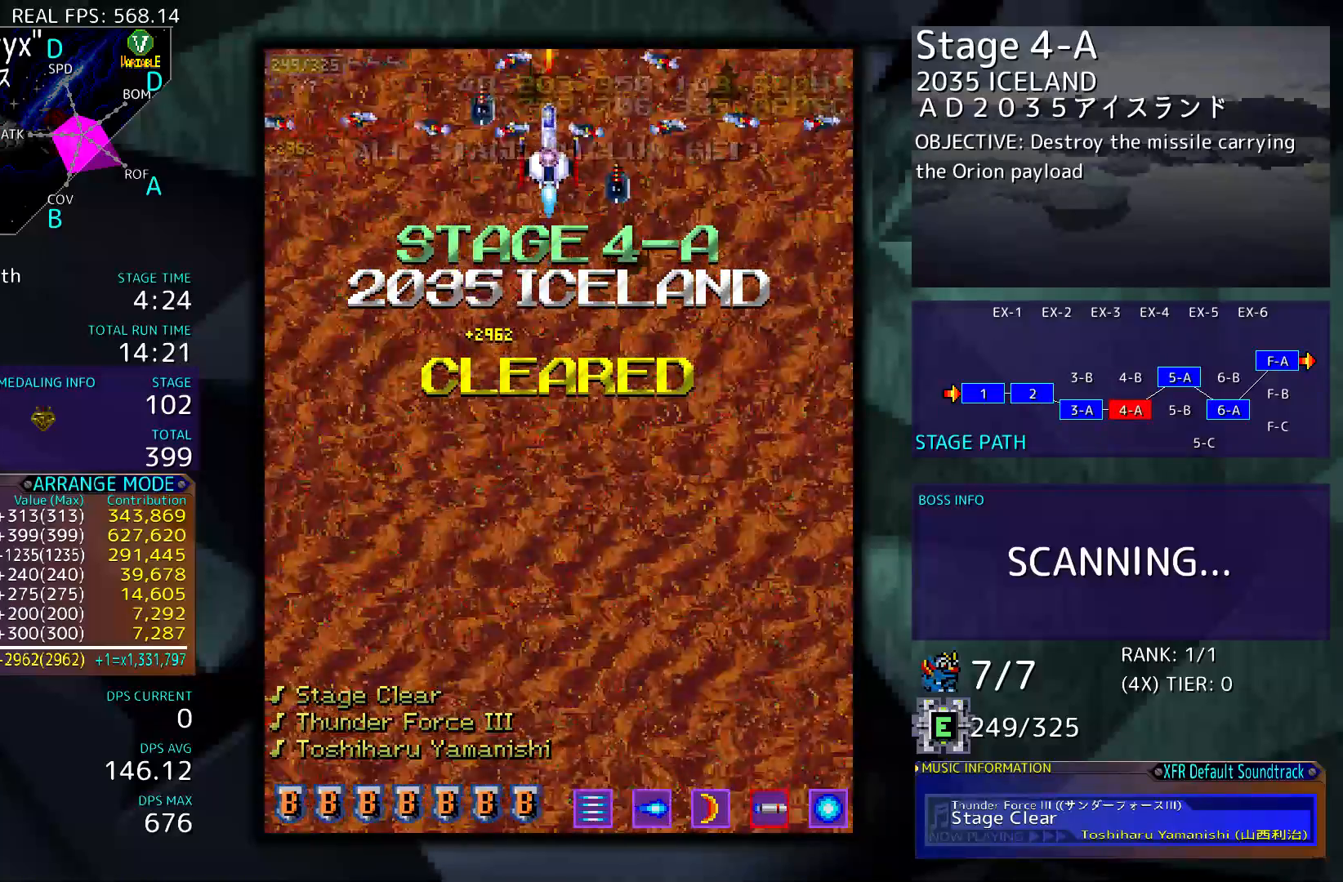
{"buttons": [], "events": [[250, "DPAD_UP", "up"]]}